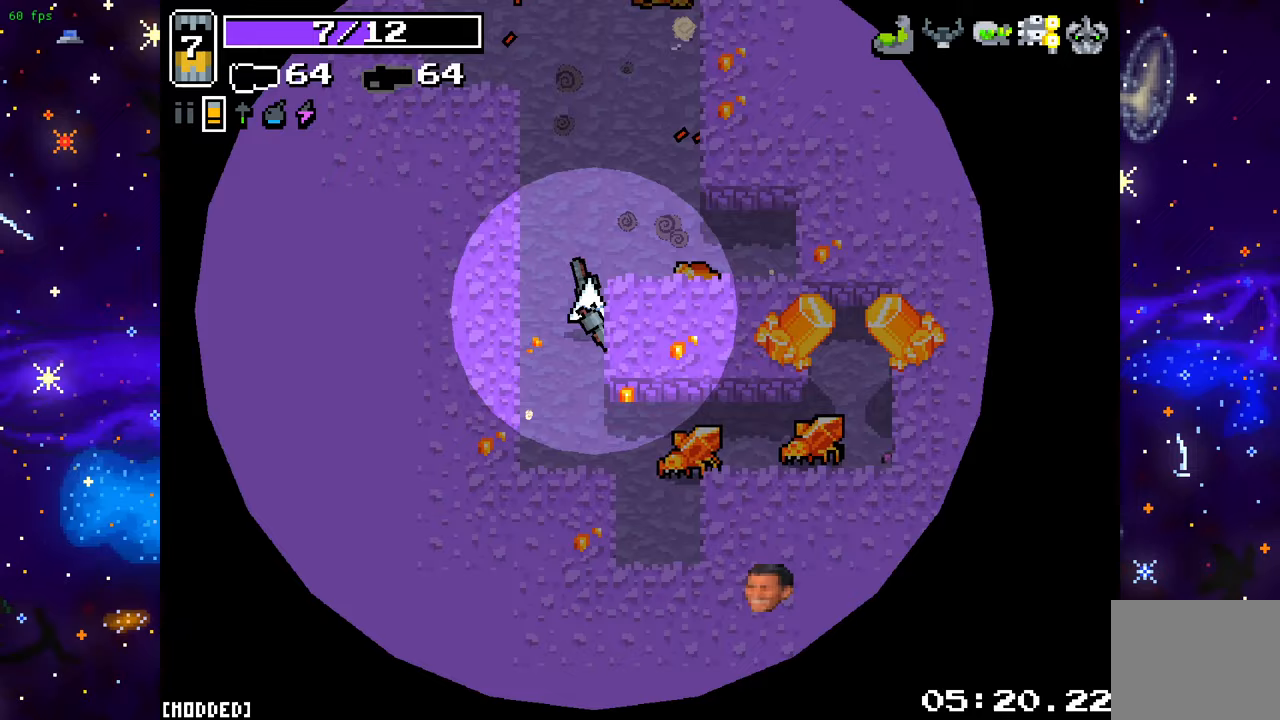
Gameplay with a controller (PlayStation layout); each line is a JSON object with the inputs held at the frame after it. "events" lists button and stick changes between this image and that frame as [ms after this image, input, new state], when the widget could be followed in between. Not read: L3 R3.
{"buttons": ["R2"], "left_stick": "up", "right_stick": "right", "events": [[333, "right_stick", "right"], [383, "R2", "down"], [400, "left_stick", "center"], [450, "left_stick", "up"]]}
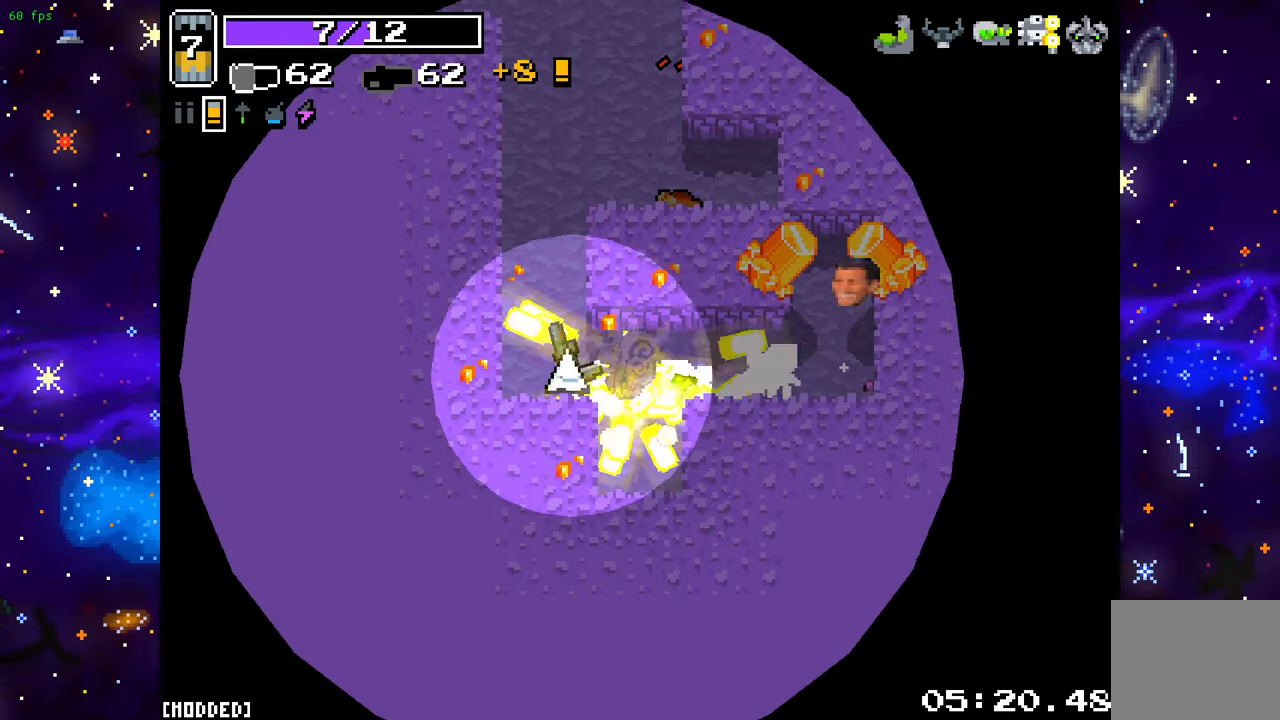
{"buttons": [], "left_stick": "down-right", "right_stick": "right", "events": [[67, "R2", "up"], [283, "left_stick", "right"], [333, "left_stick", "down"], [500, "left_stick", "down-right"]]}
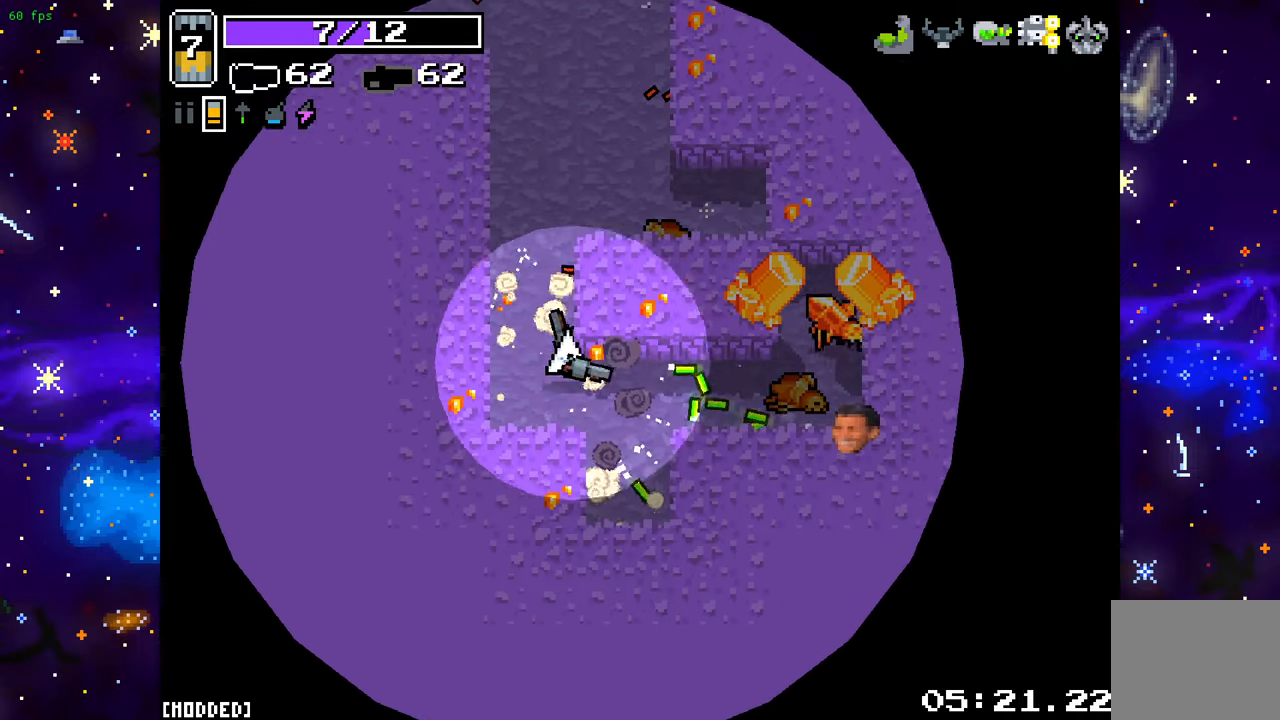
{"buttons": [], "left_stick": "right", "right_stick": "right", "events": [[133, "left_stick", "right"]]}
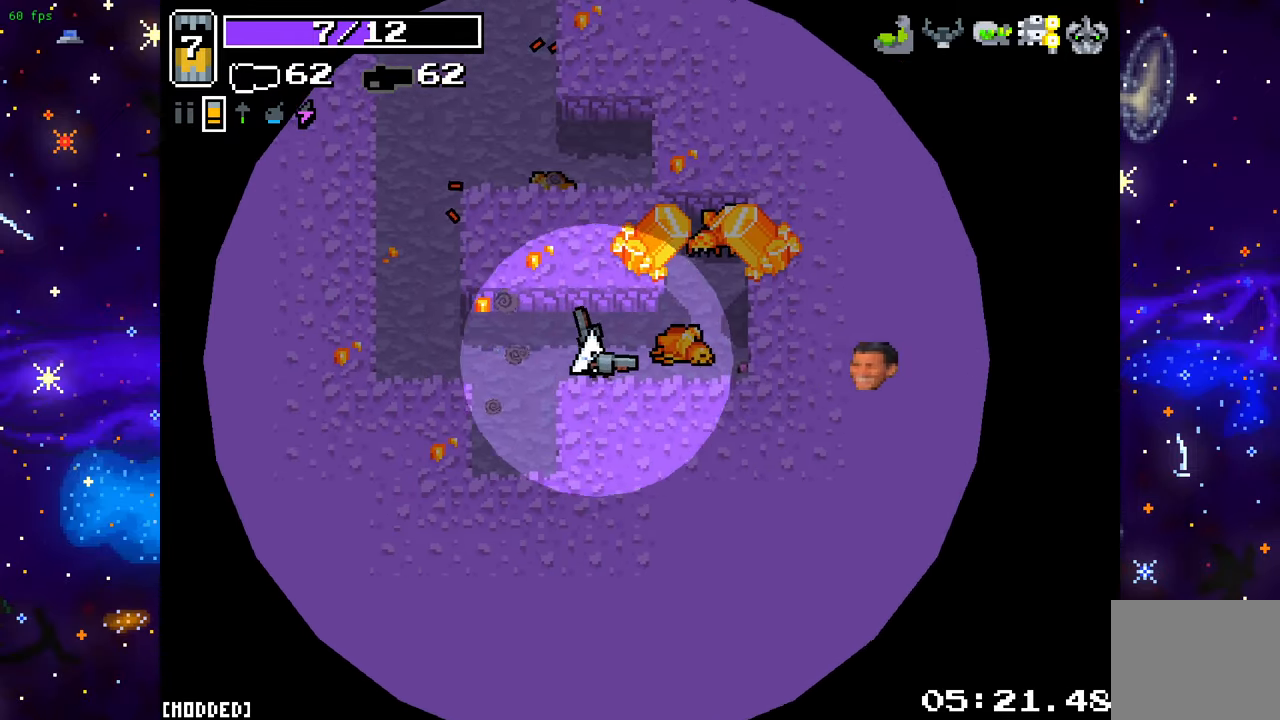
{"buttons": ["R2"], "left_stick": "left", "right_stick": "up", "events": [[150, "right_stick", "up-right"], [283, "R2", "down"], [283, "right_stick", "up"], [300, "left_stick", "center"], [350, "left_stick", "left"]]}
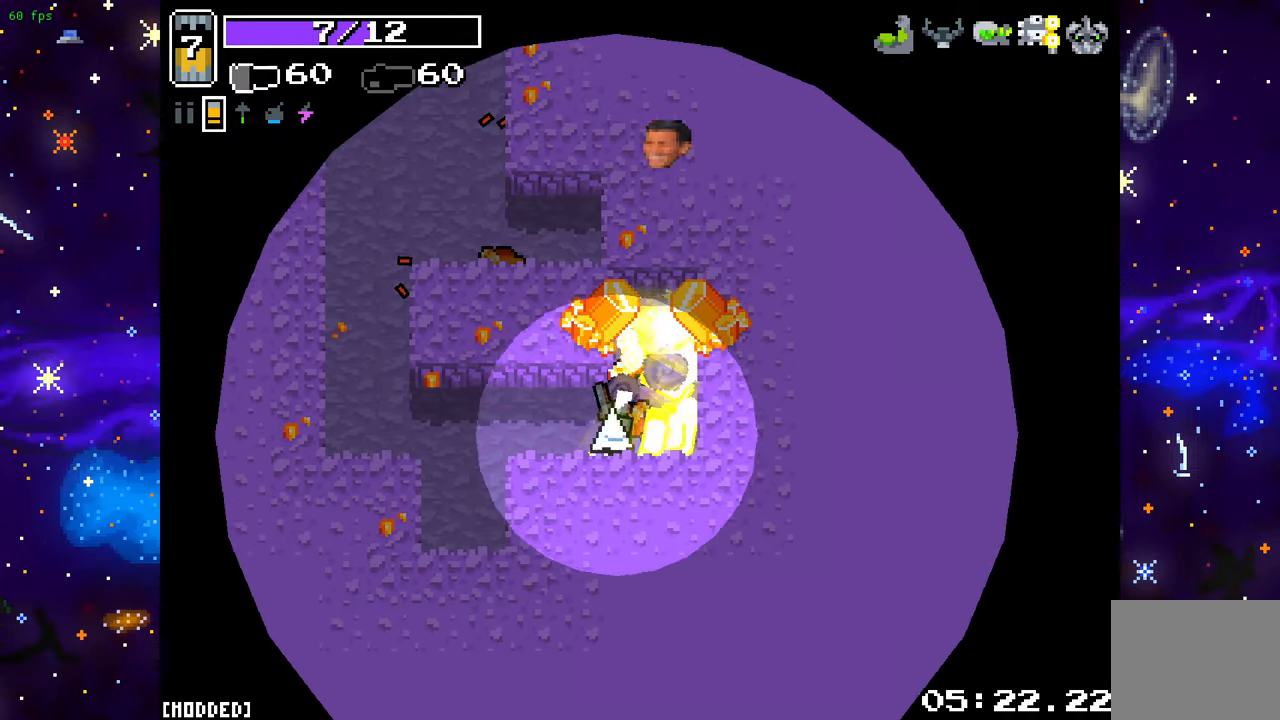
{"buttons": [], "left_stick": "center", "right_stick": "down-right", "events": [[17, "R2", "up"], [33, "right_stick", "up-right"], [133, "left_stick", "up"], [183, "left_stick", "up-right"], [217, "right_stick", "right"], [367, "right_stick", "down-right"], [500, "left_stick", "center"]]}
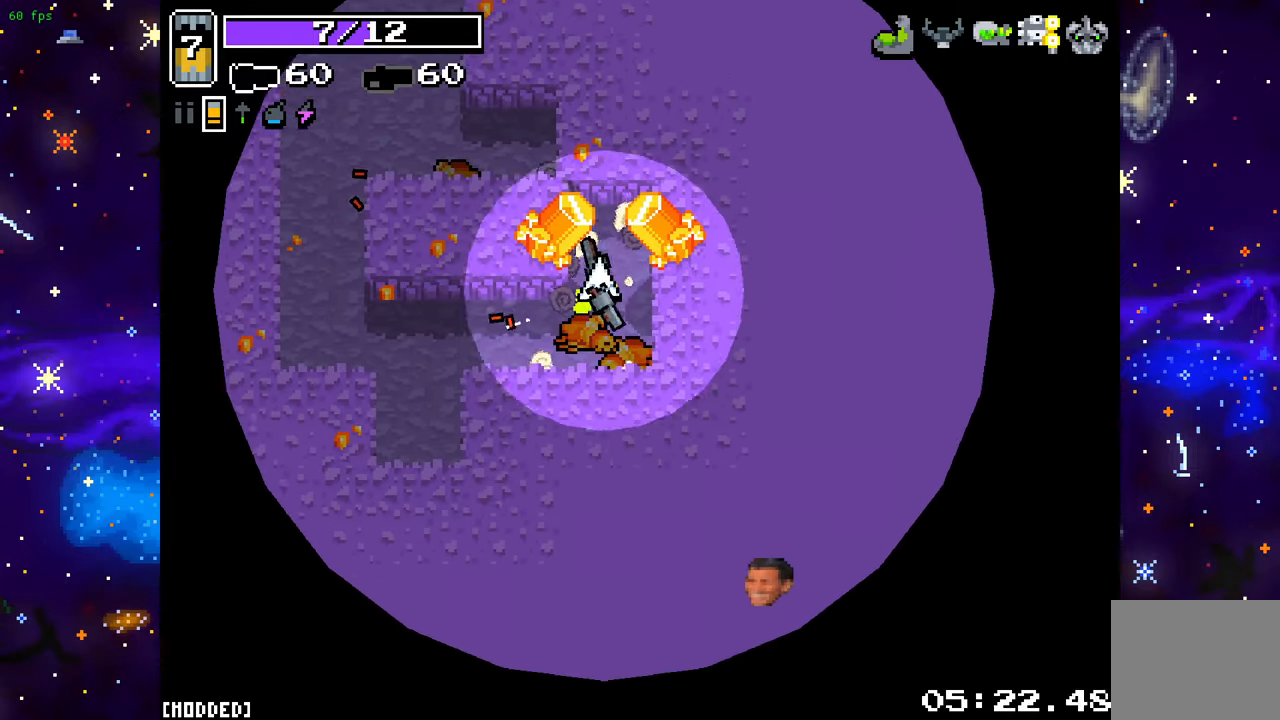
{"buttons": [], "left_stick": "center", "right_stick": "down", "events": [[33, "right_stick", "down"], [283, "left_stick", "down"], [417, "left_stick", "center"]]}
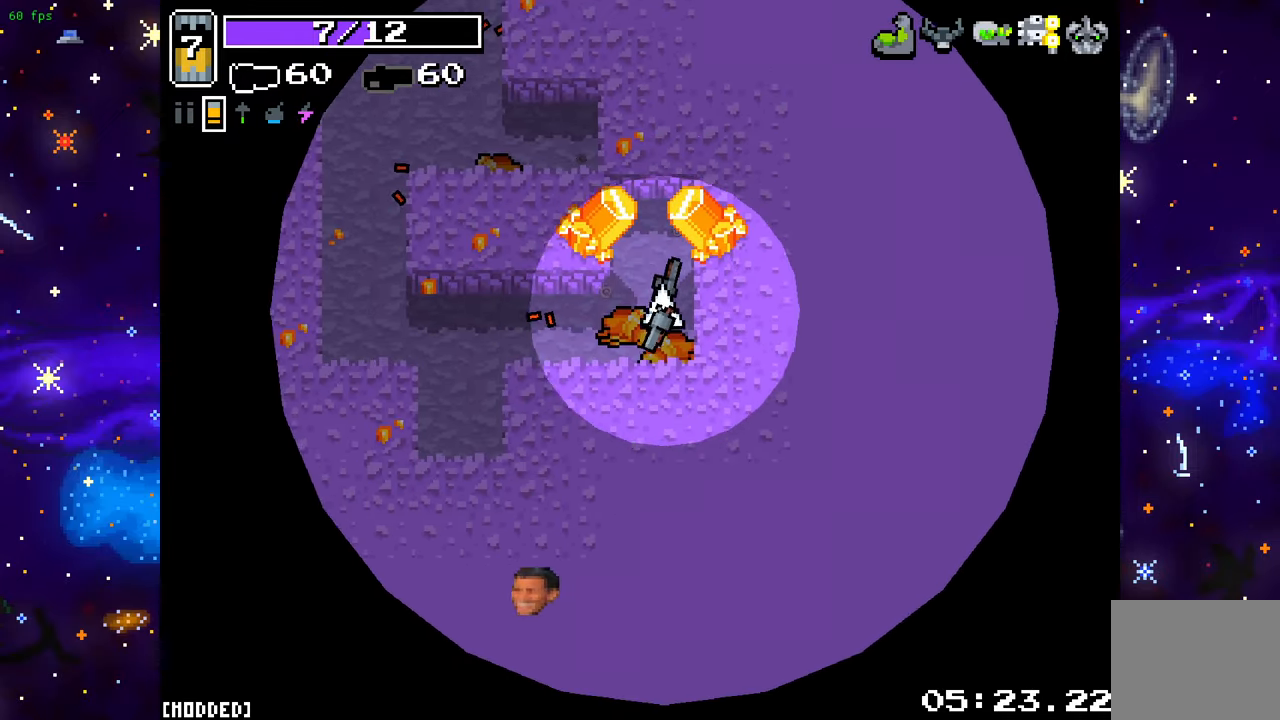
{"buttons": [], "left_stick": "center", "right_stick": "center", "events": [[33, "right_stick", "center"]]}
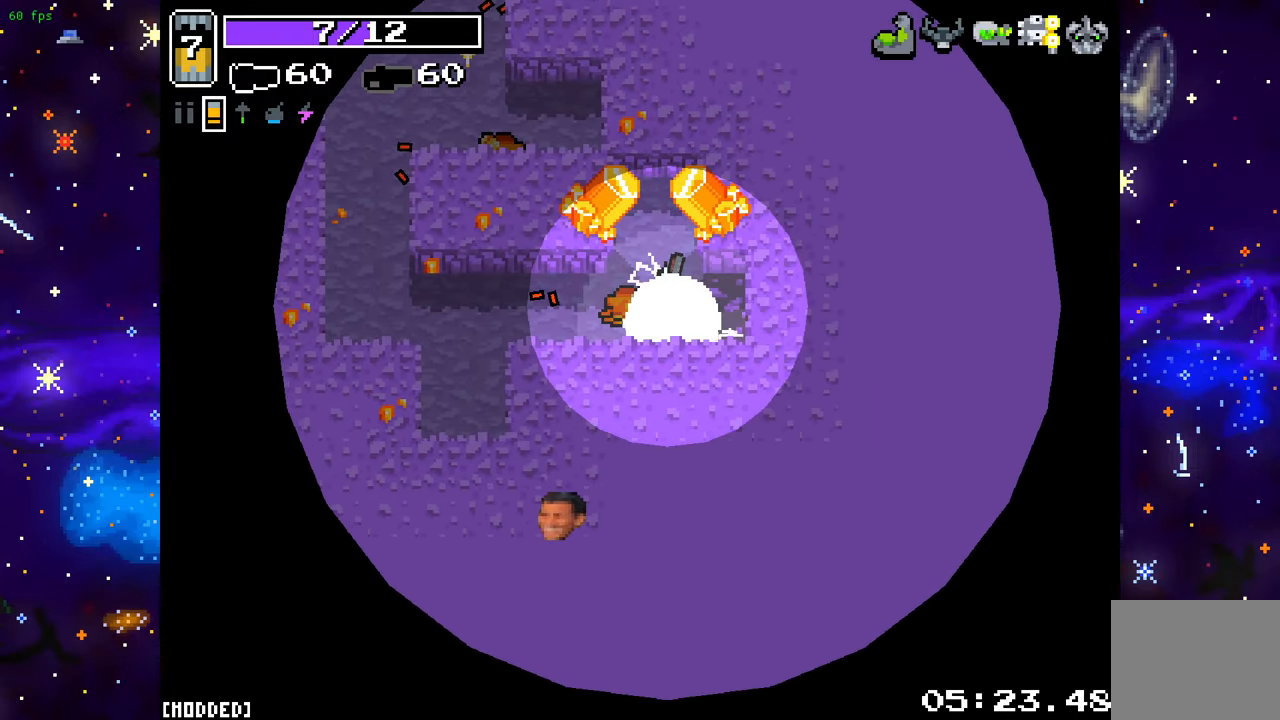
{"buttons": [], "left_stick": "center", "right_stick": "center", "events": []}
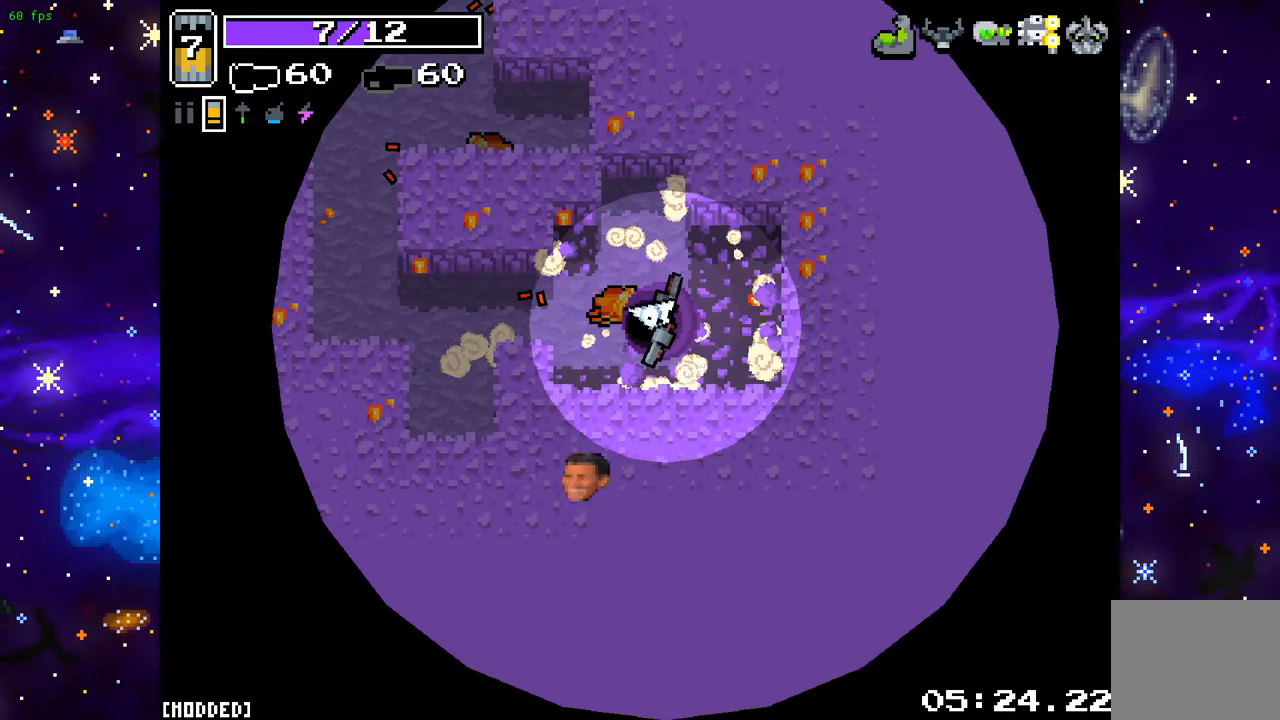
{"buttons": [], "left_stick": "center", "right_stick": "center", "events": []}
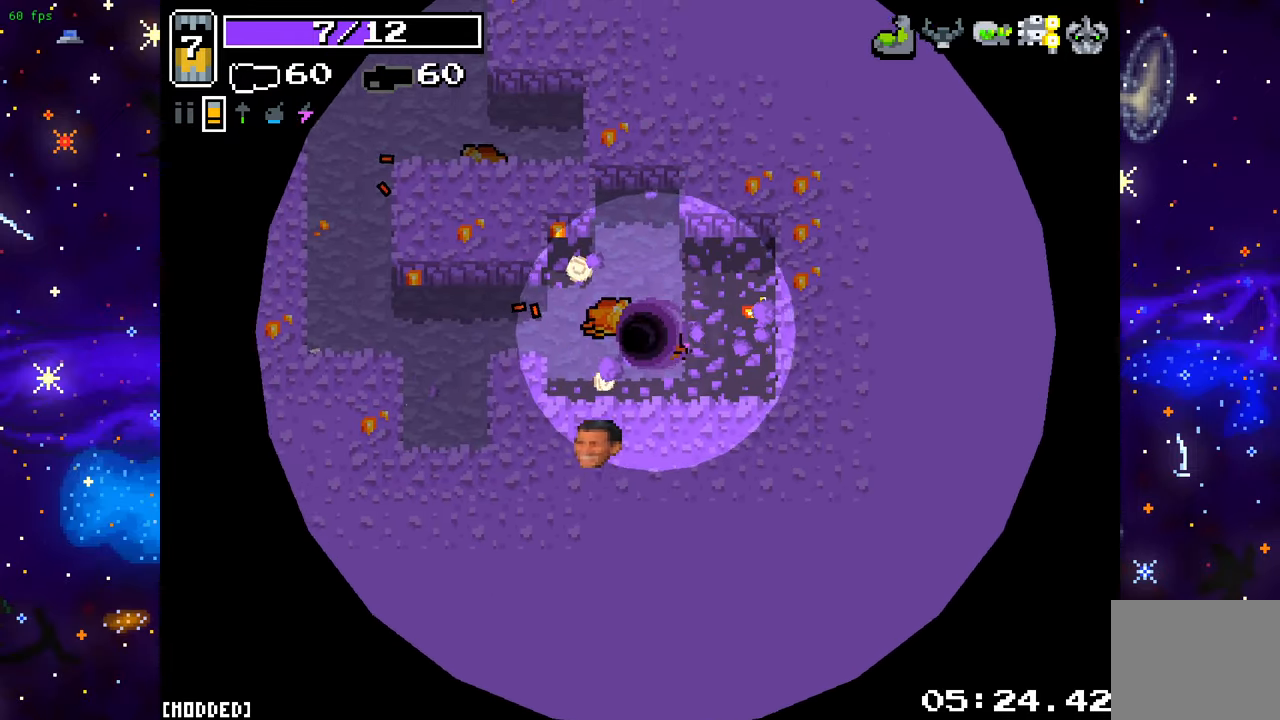
{"buttons": [], "left_stick": "center", "right_stick": "center", "events": []}
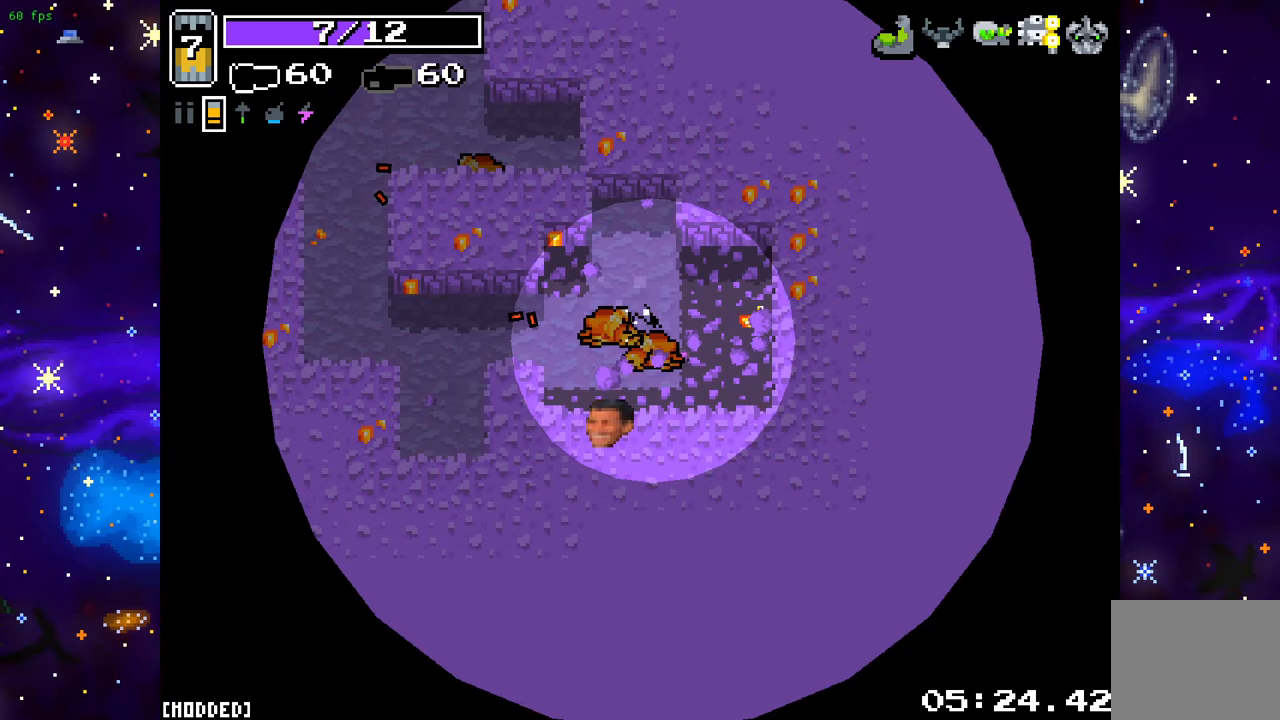
{"buttons": [], "left_stick": "center", "right_stick": "center", "events": []}
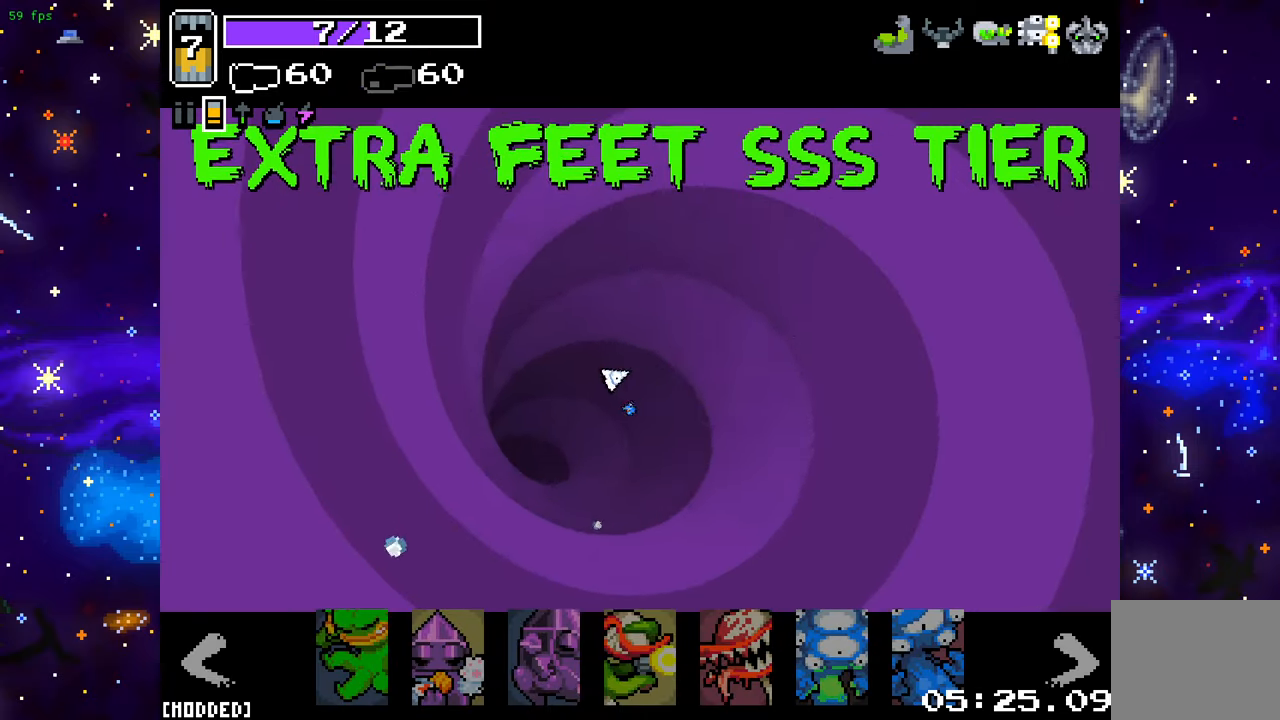
{"buttons": [], "left_stick": "center", "right_stick": "center", "events": []}
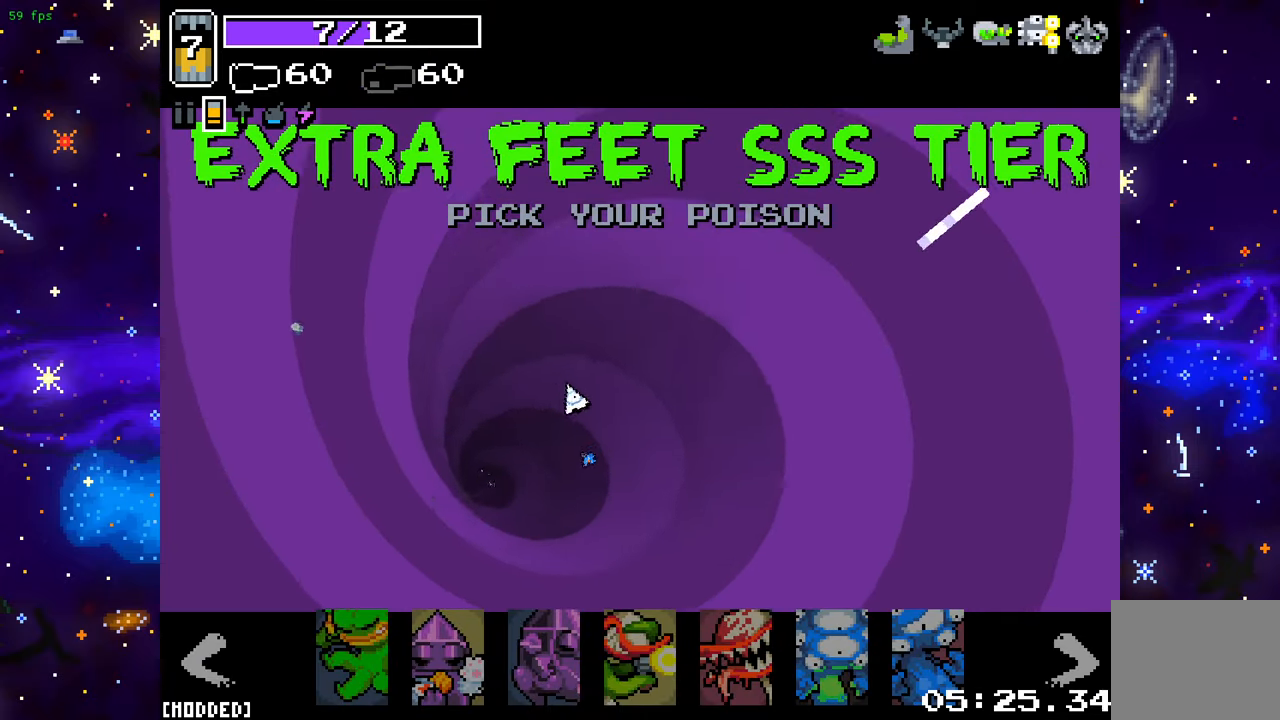
{"buttons": [], "left_stick": "center", "right_stick": "center", "events": [[283, "left_stick", "down"], [367, "left_stick", "center"]]}
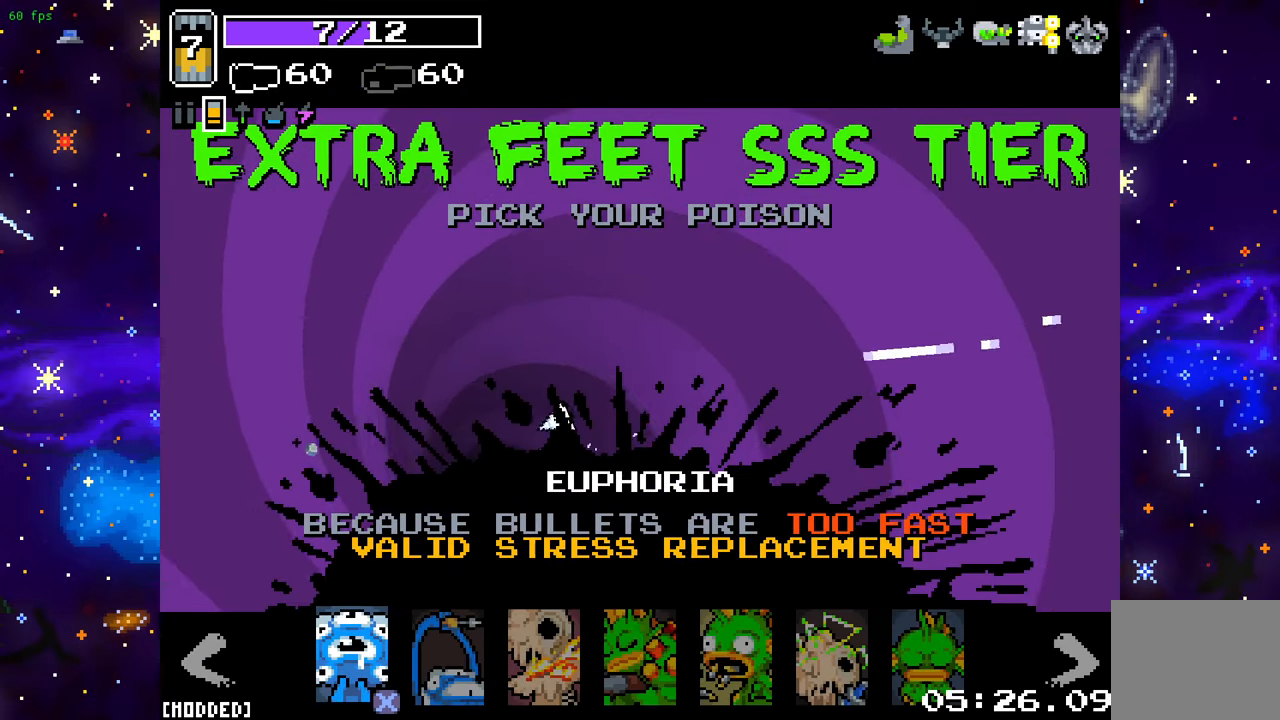
{"buttons": [], "left_stick": "center", "right_stick": "center", "events": []}
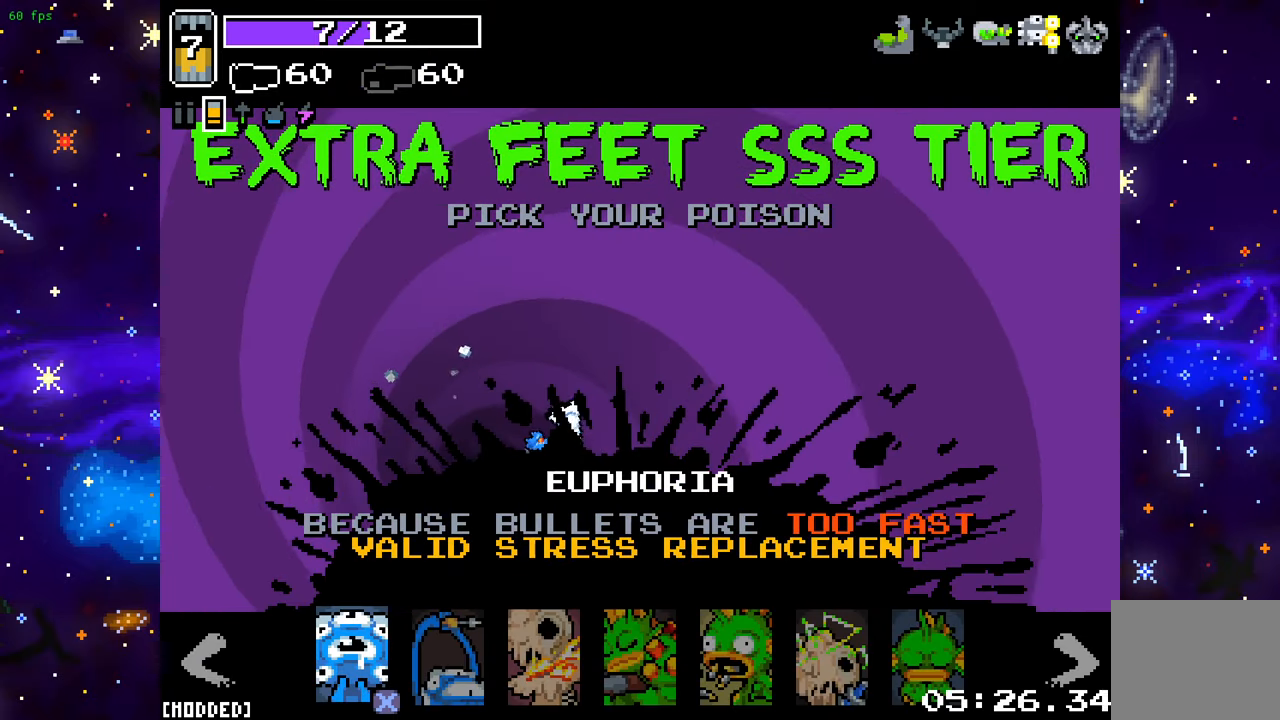
{"buttons": [], "left_stick": "center", "right_stick": "center", "events": []}
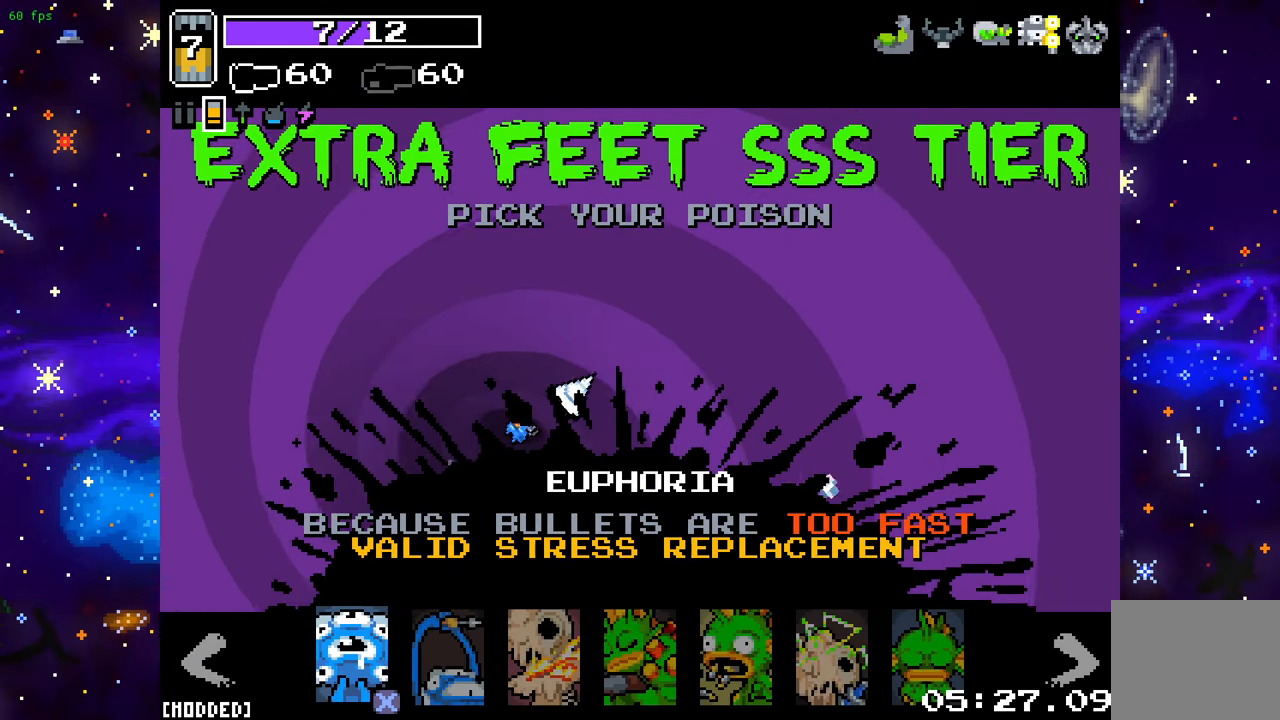
{"buttons": [], "left_stick": "right", "right_stick": "center", "events": [[283, "left_stick", "right"], [367, "left_stick", "center"], [483, "left_stick", "right"]]}
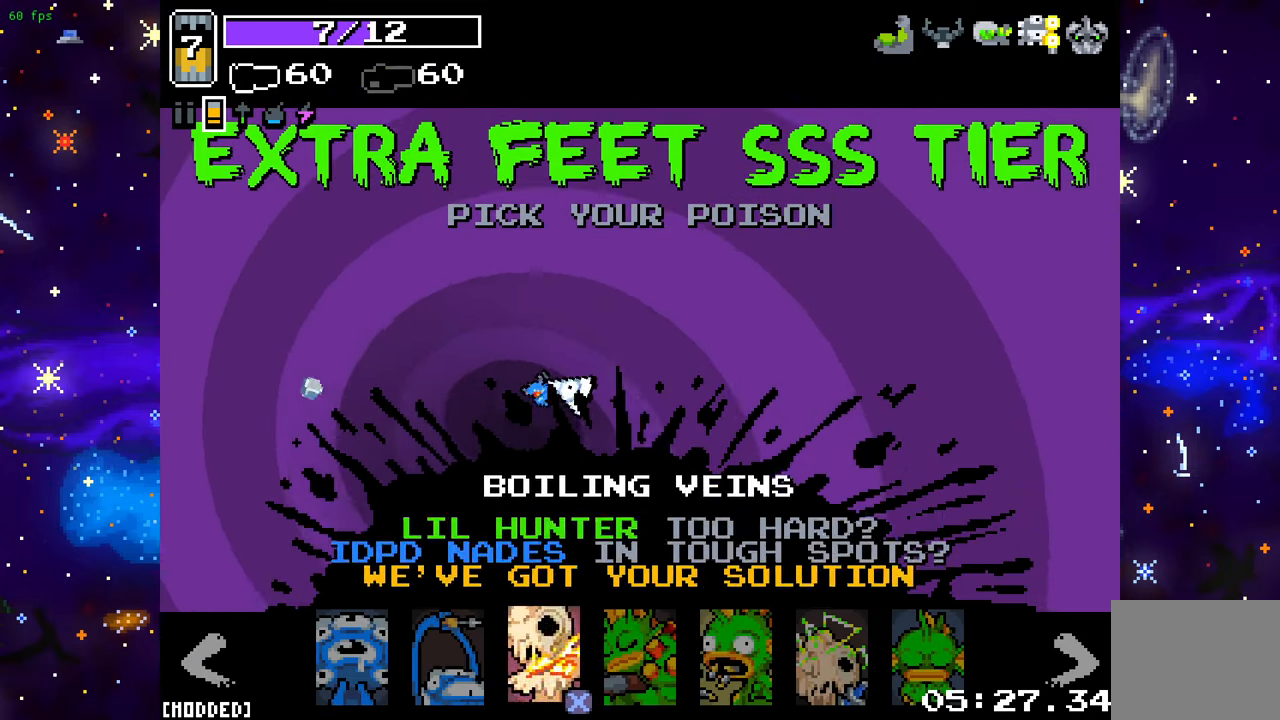
{"buttons": [], "left_stick": "center", "right_stick": "center", "events": [[50, "left_stick", "center"], [167, "left_stick", "right"], [250, "left_stick", "center"]]}
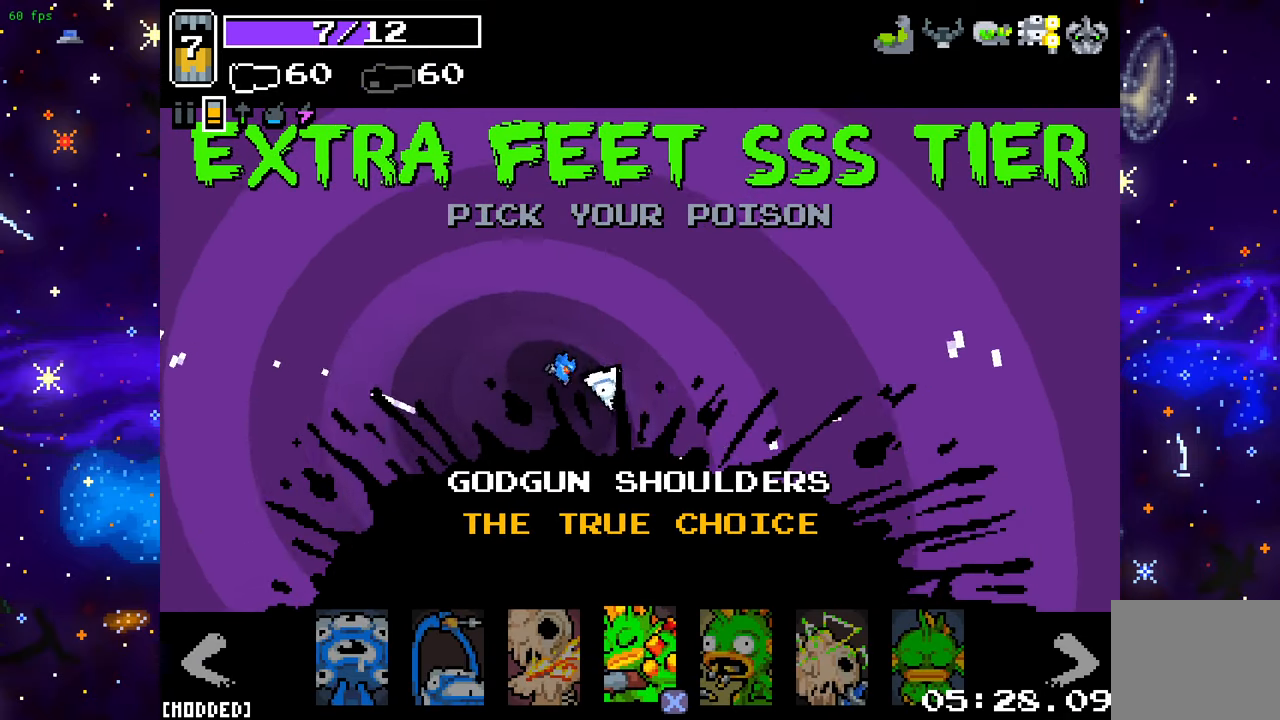
{"buttons": [], "left_stick": "center", "right_stick": "center", "events": [[133, "R2", "down"], [267, "R2", "up"]]}
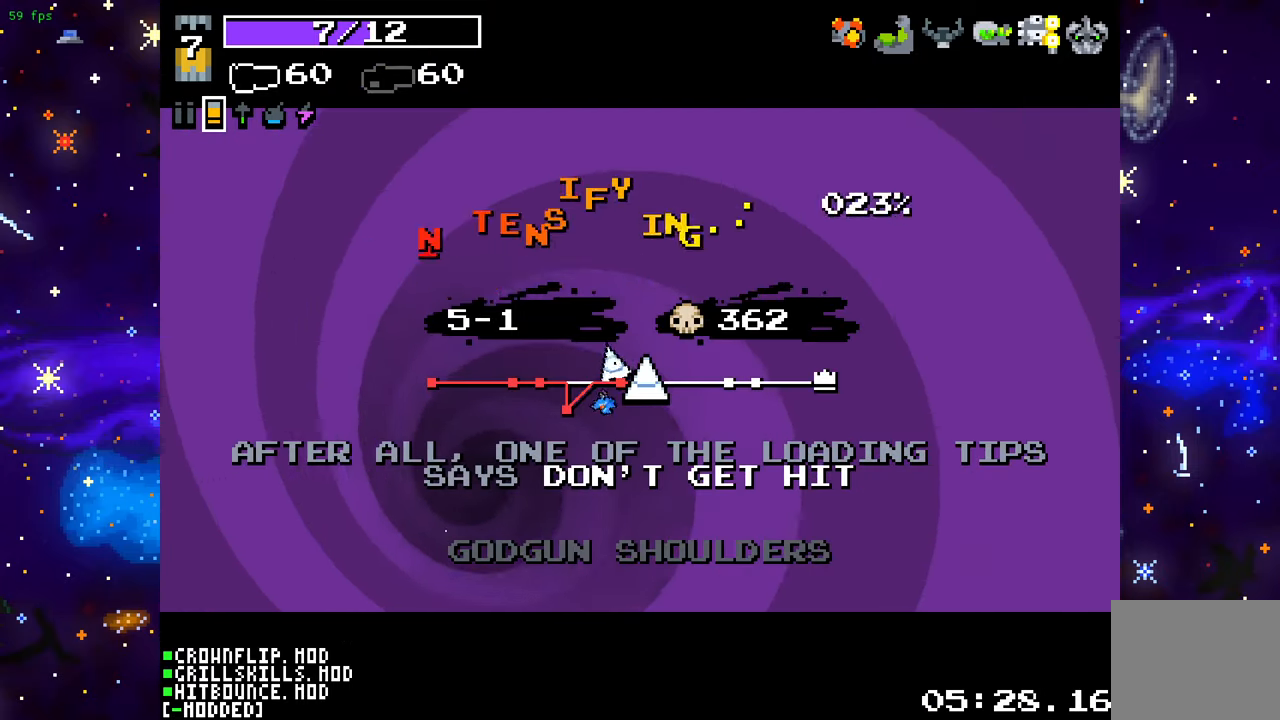
{"buttons": [], "left_stick": "center", "right_stick": "center", "events": []}
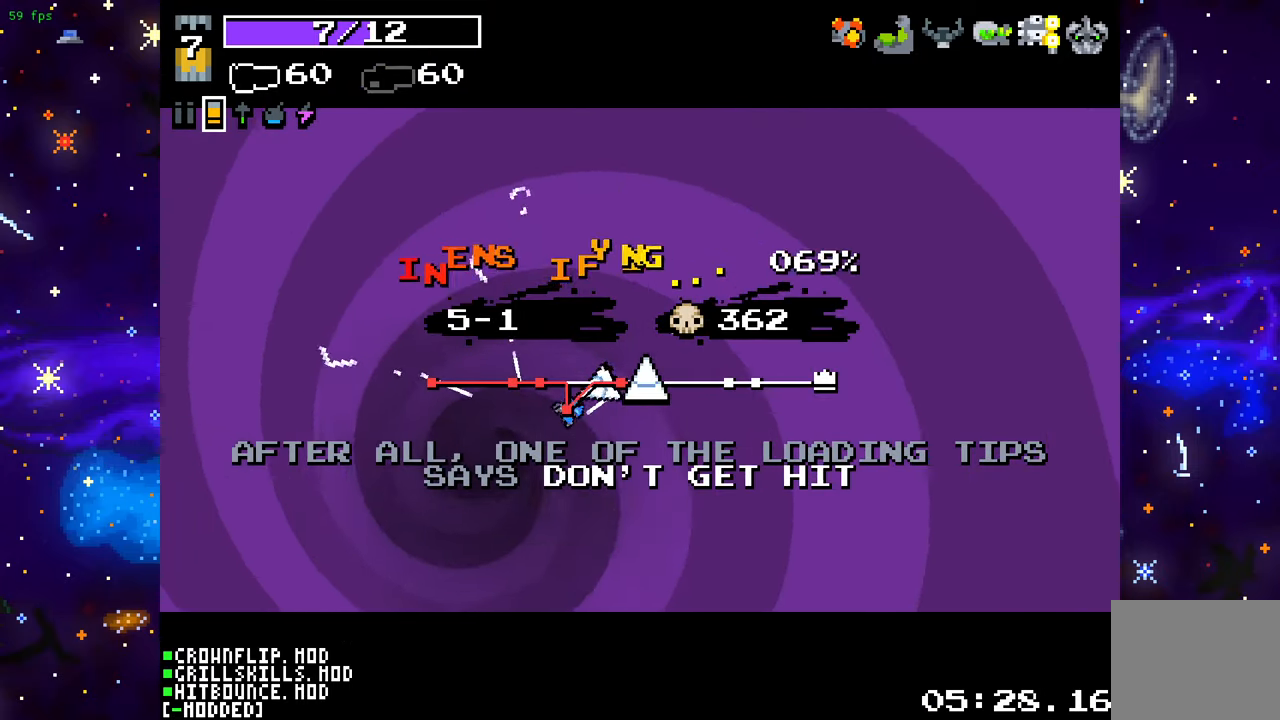
{"buttons": [], "left_stick": "center", "right_stick": "center", "events": [[33, "L1", "down"], [183, "L1", "up"]]}
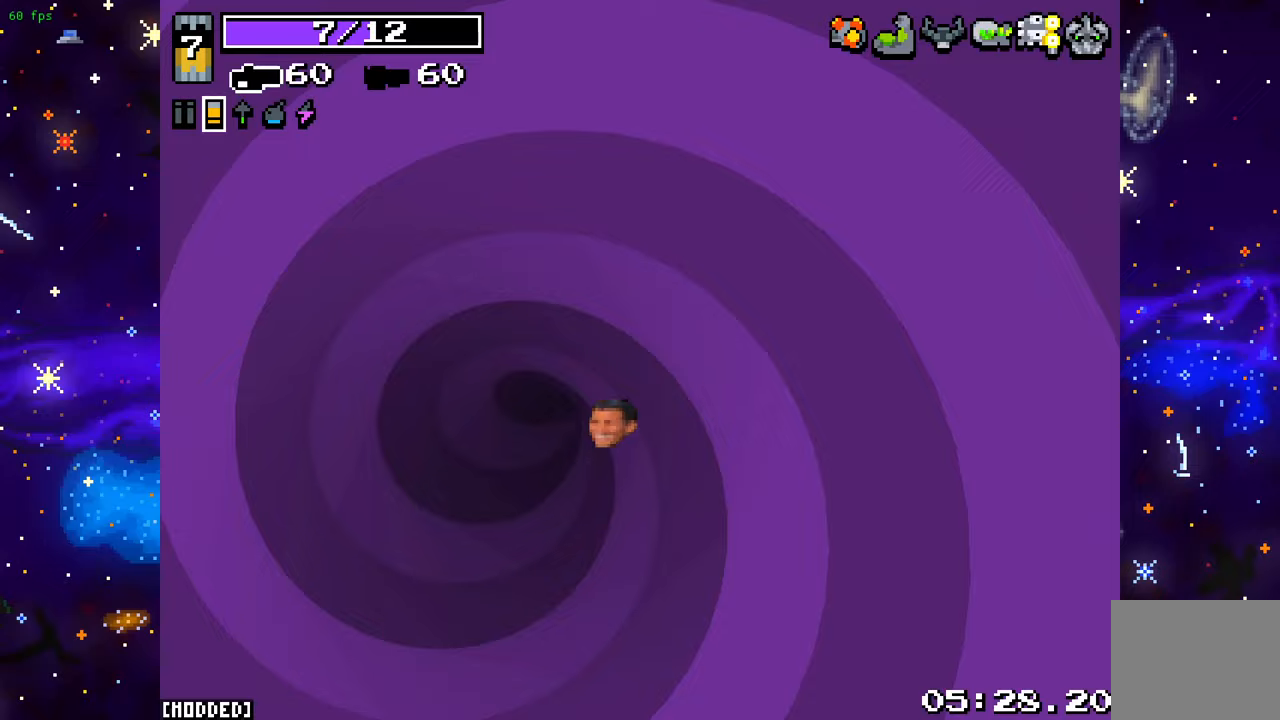
{"buttons": [], "left_stick": "center", "right_stick": "center", "events": []}
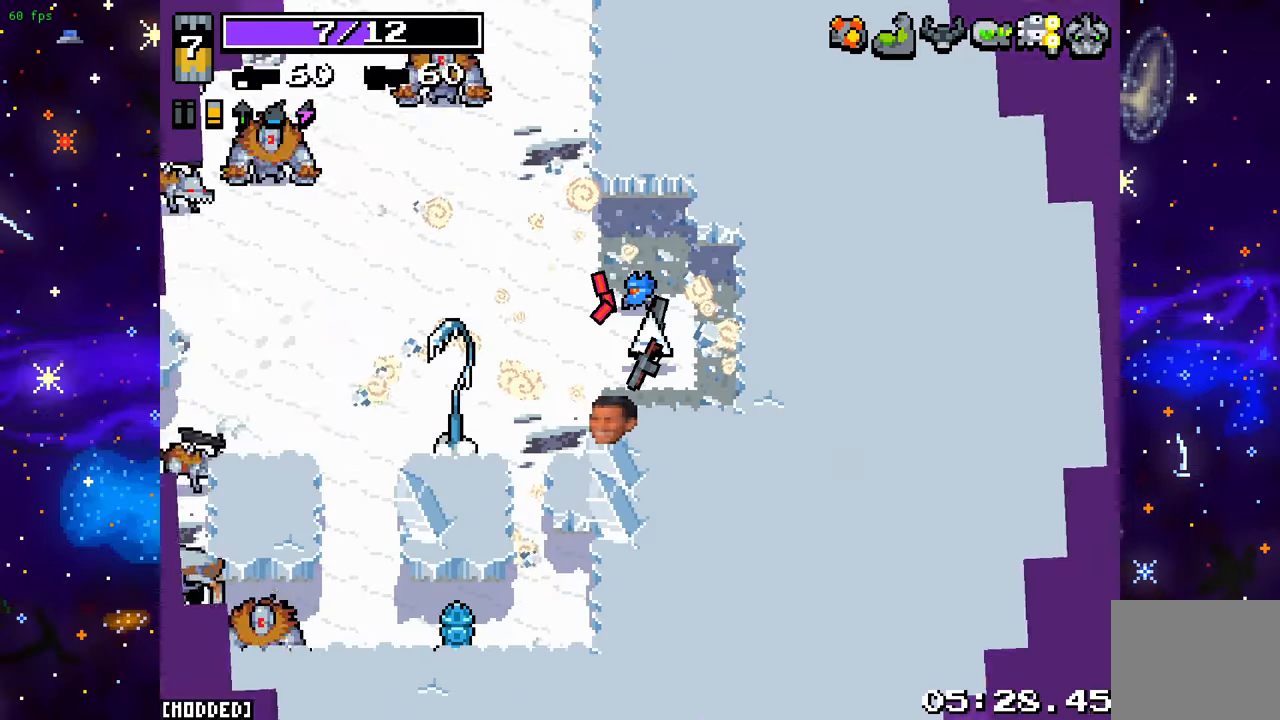
{"buttons": [], "left_stick": "up-left", "right_stick": "up-left", "events": [[33, "left_stick", "down"], [200, "right_stick", "down-left"], [233, "left_stick", "left"], [250, "right_stick", "left"], [317, "left_stick", "up-left"], [500, "right_stick", "up-left"]]}
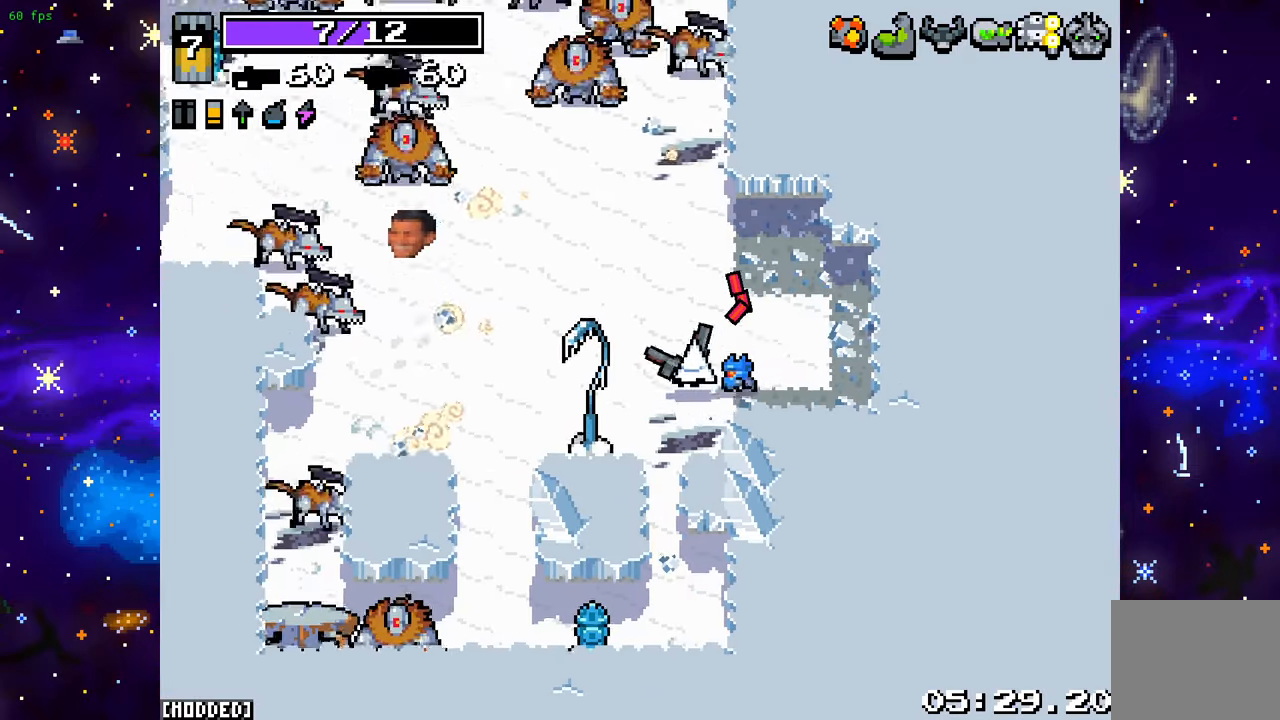
{"buttons": ["L1"], "left_stick": "up-right", "right_stick": "up", "events": [[200, "L2", "down"], [333, "left_stick", "up-right"], [333, "right_stick", "up"], [367, "L2", "up"], [467, "L1", "down"]]}
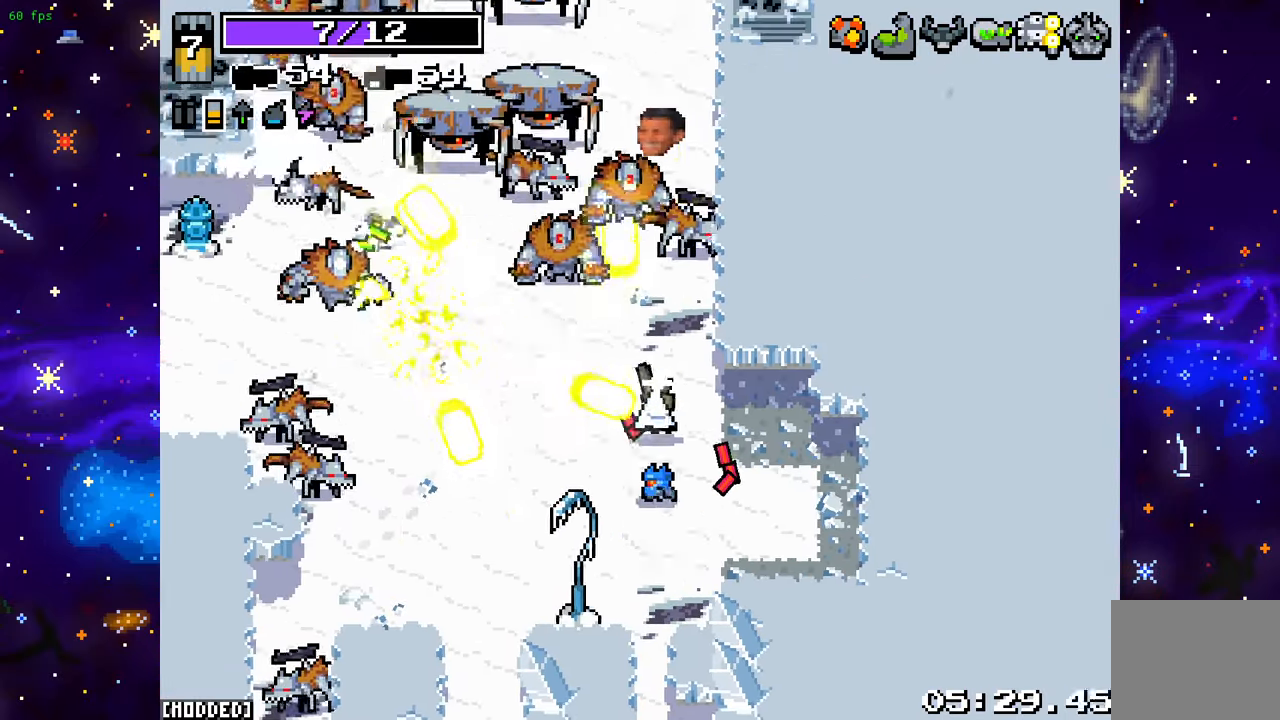
{"buttons": ["R2"], "left_stick": "down-right", "right_stick": "up-left", "events": [[100, "L1", "up"], [117, "left_stick", "up-left"], [150, "right_stick", "up-left"], [217, "R2", "down"], [217, "left_stick", "left"], [383, "R2", "up"], [400, "left_stick", "down"], [450, "R2", "down"], [450, "left_stick", "down-right"]]}
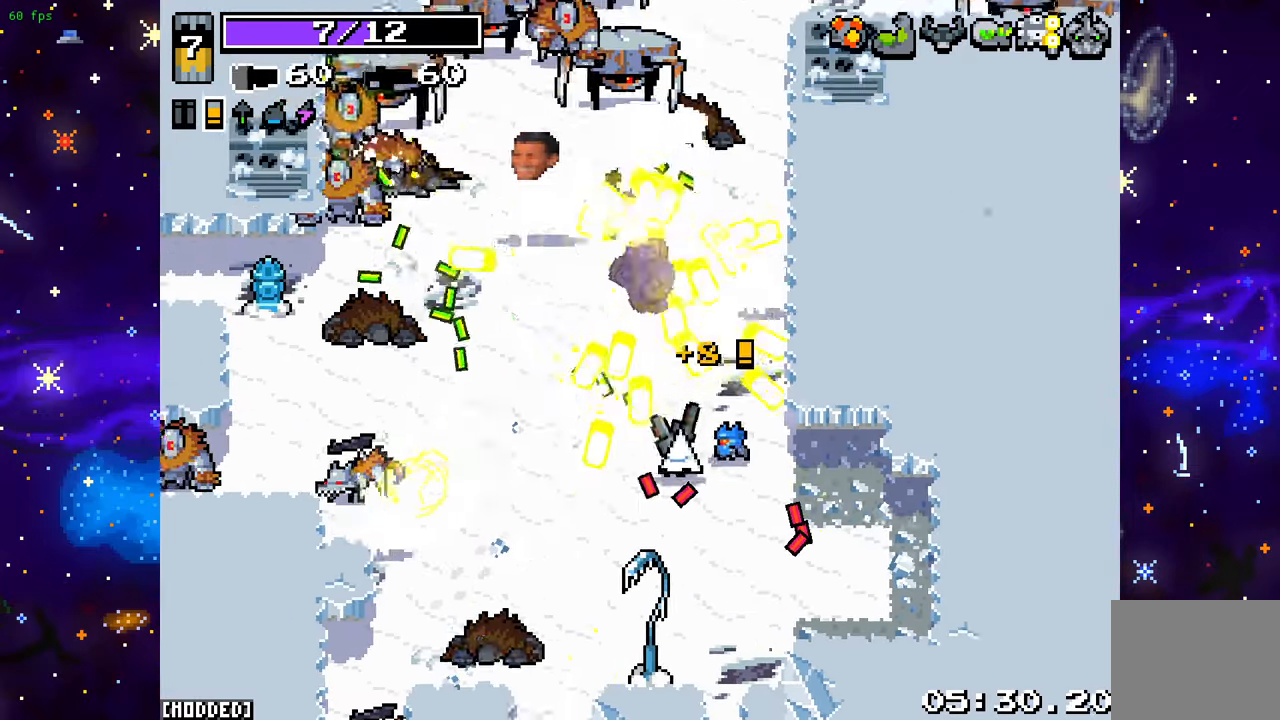
{"buttons": [], "left_stick": "down-right", "right_stick": "up-left", "events": [[83, "R2", "up"], [167, "left_stick", "up-right"], [233, "left_stick", "up-left"], [350, "L2", "down"], [400, "left_stick", "center"], [467, "L2", "up"], [467, "left_stick", "down-right"]]}
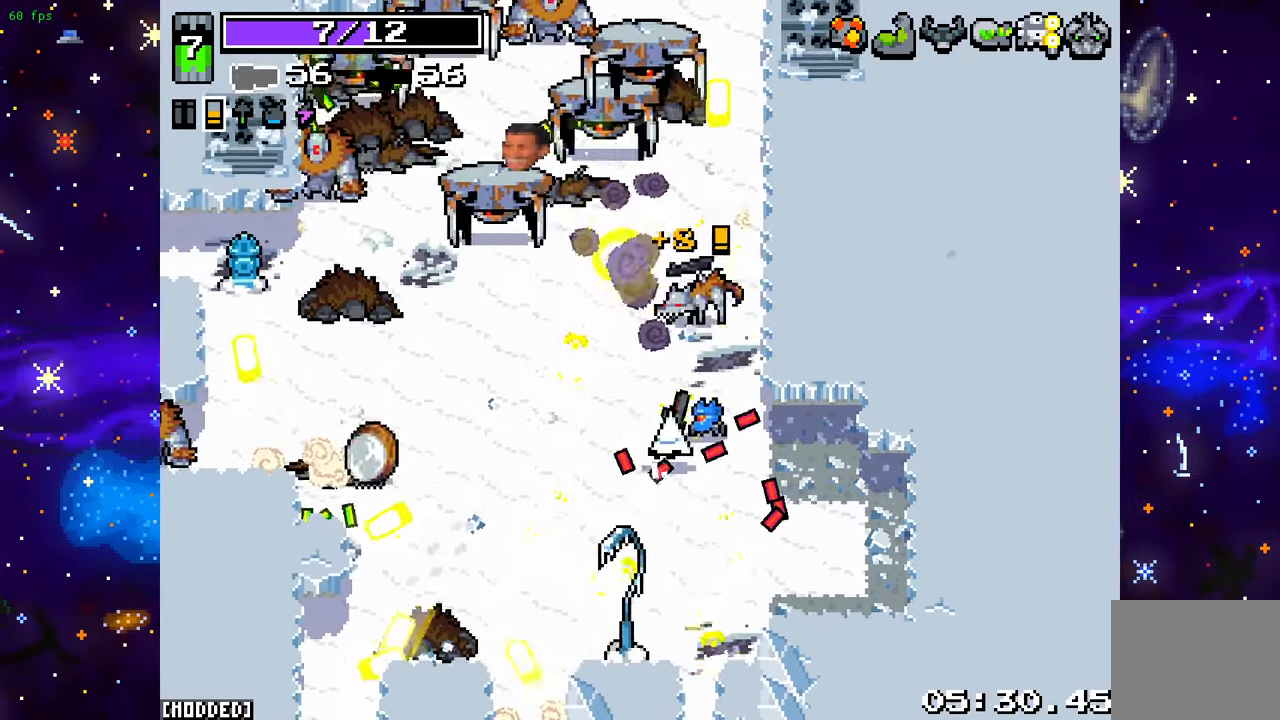
{"buttons": [], "left_stick": "down-right", "right_stick": "up-left", "events": [[100, "L2", "down"], [200, "L2", "up"], [250, "left_stick", "down-left"], [467, "left_stick", "down-right"]]}
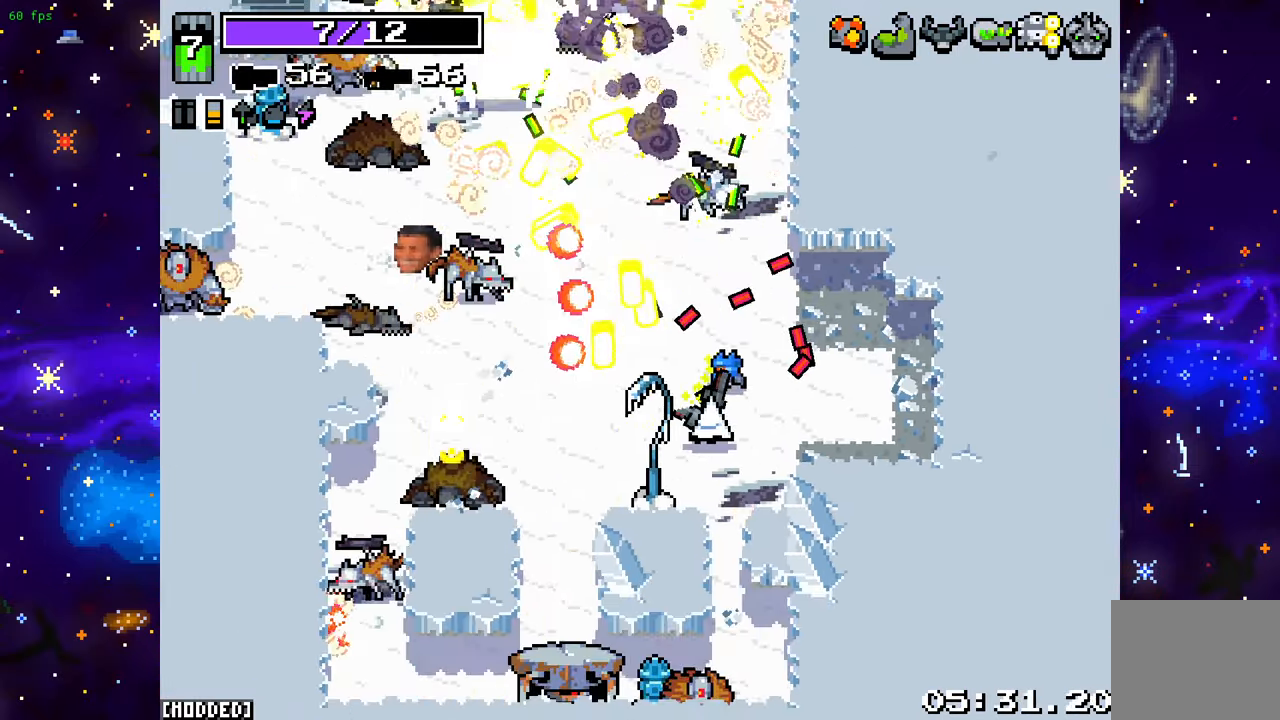
{"buttons": [], "left_stick": "down", "right_stick": "left", "events": [[33, "L2", "down"], [167, "L2", "up"], [267, "left_stick", "down-left"], [433, "right_stick", "left"], [450, "left_stick", "down"]]}
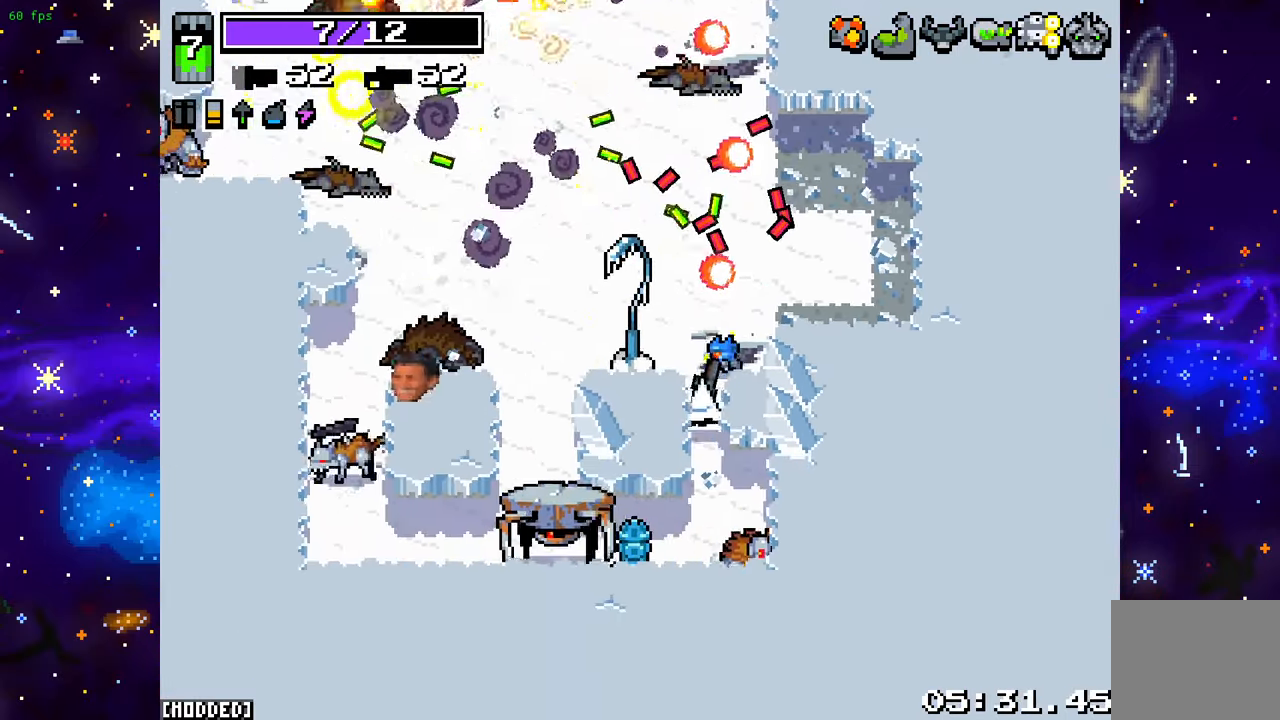
{"buttons": [], "left_stick": "down", "right_stick": "down", "events": [[83, "left_stick", "center"], [133, "left_stick", "up-right"], [133, "right_stick", "down-left"], [300, "left_stick", "up-left"], [333, "R2", "down"], [333, "right_stick", "down"], [367, "left_stick", "down"], [467, "R2", "up"]]}
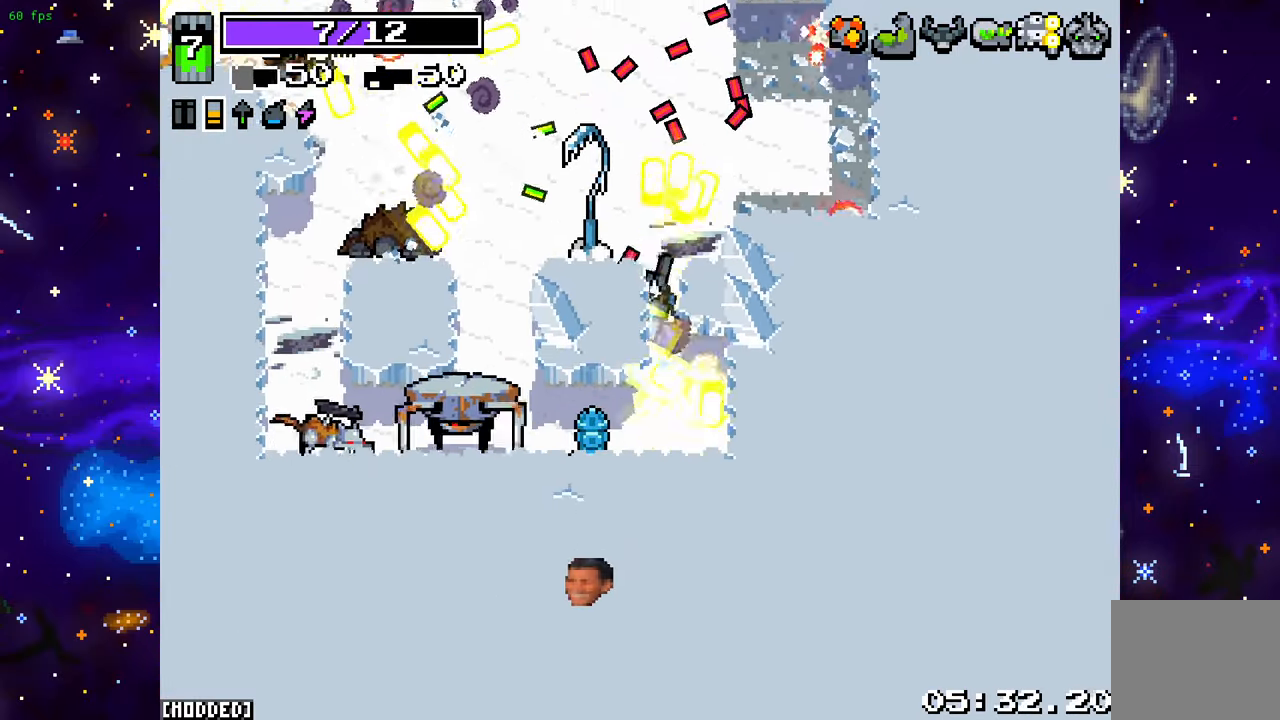
{"buttons": [], "left_stick": "down-left", "right_stick": "down-left", "events": [[50, "left_stick", "center"], [100, "R2", "down"], [100, "left_stick", "up"], [217, "R2", "up"], [267, "left_stick", "right"], [300, "right_stick", "down-left"], [383, "left_stick", "down-left"]]}
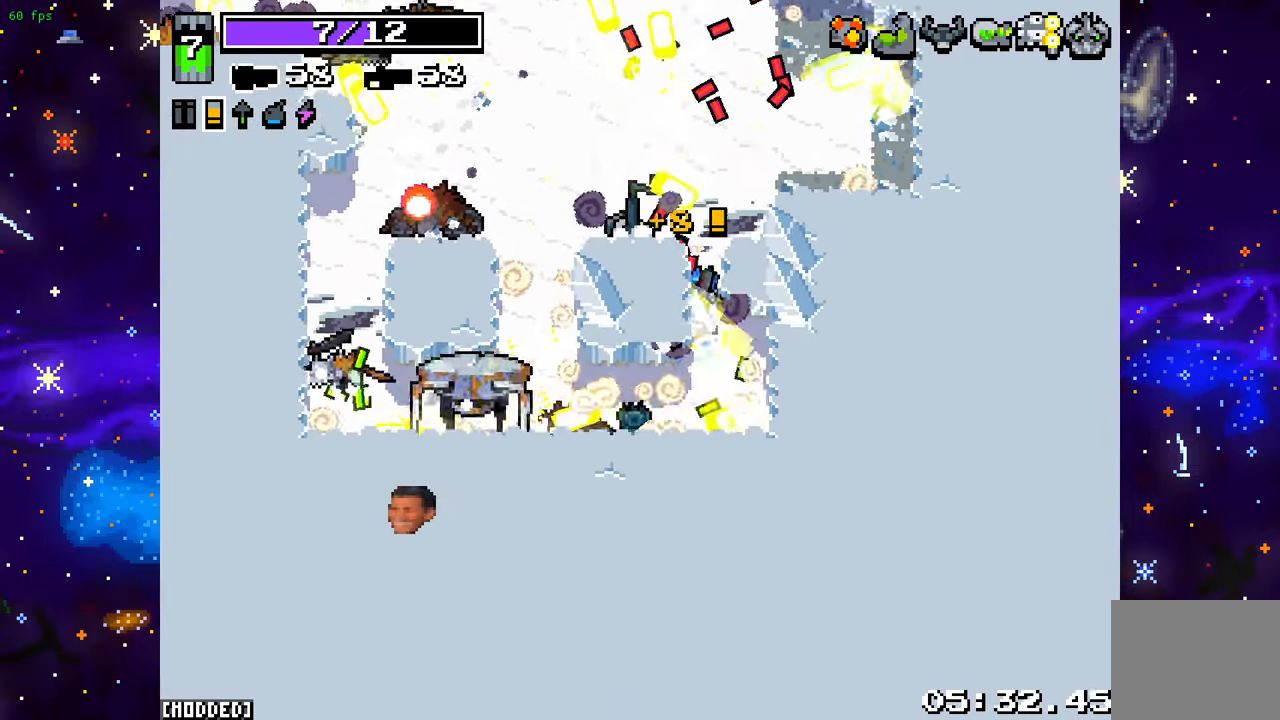
{"buttons": ["L2"], "left_stick": "right", "right_stick": "left", "events": [[67, "right_stick", "left"], [83, "left_stick", "down"], [233, "left_stick", "down-left"], [417, "L2", "down"], [417, "left_stick", "up-left"], [467, "left_stick", "right"]]}